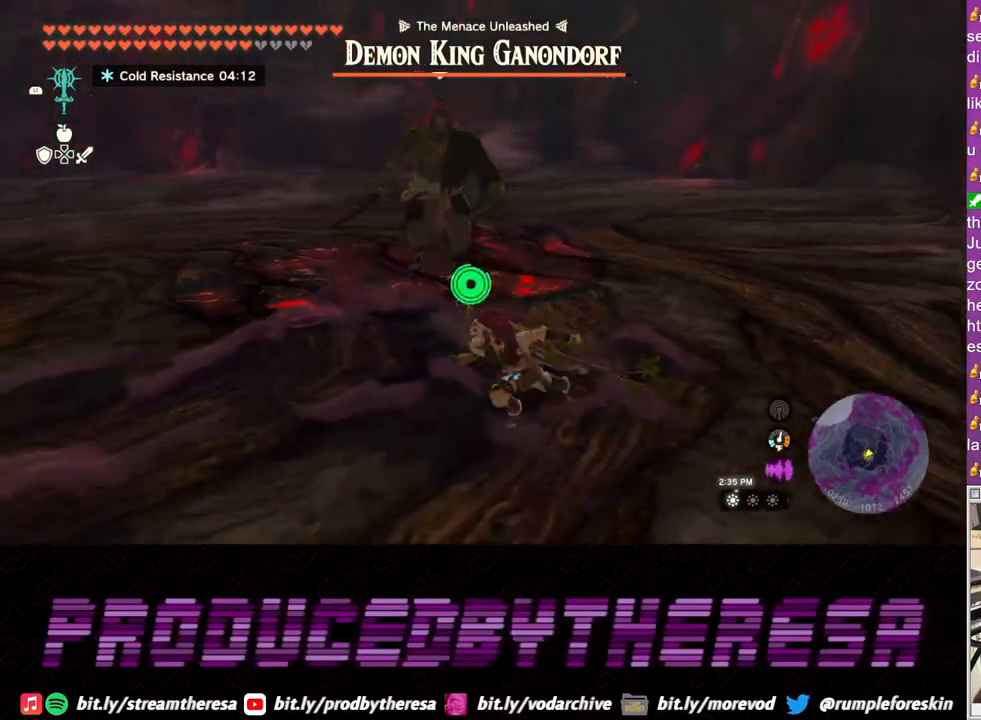
Gameplay with a controller (PlayStation layout); each line is a JSON object with the inputs held at the frame after it. "events" lists button and stick changes between this image and that frame as [ms after this image, input, new state], when the widget could be followed in between.
{"buttons": [], "left_stick": "down-left", "right_stick": "center", "events": [[33, "right_stick", "right"], [217, "right_stick", "center"], [350, "right_stick", "right"], [500, "right_stick", "center"]]}
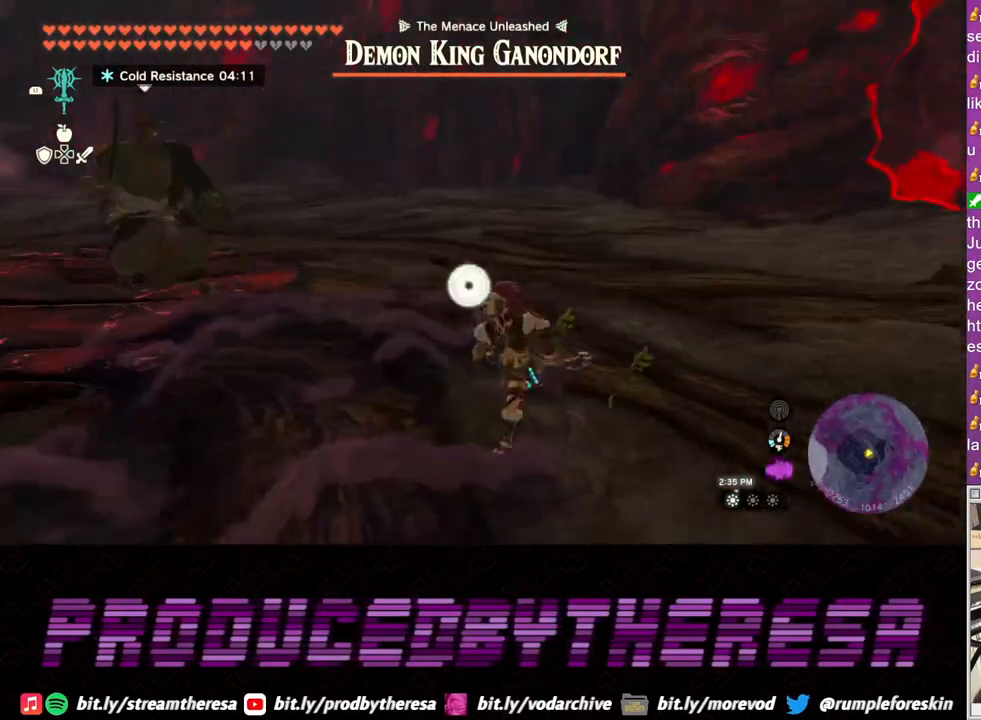
{"buttons": ["CROSS"], "left_stick": "down", "right_stick": "center", "events": [[150, "CROSS", "down"], [483, "left_stick", "down"]]}
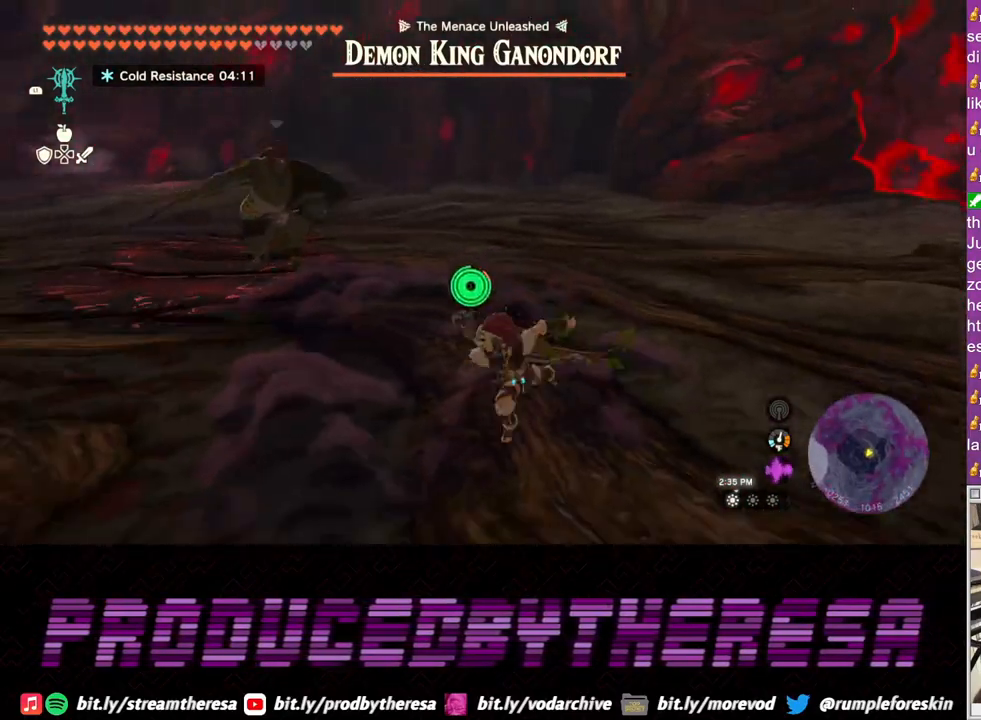
{"buttons": ["CROSS"], "left_stick": "down", "right_stick": "center", "events": []}
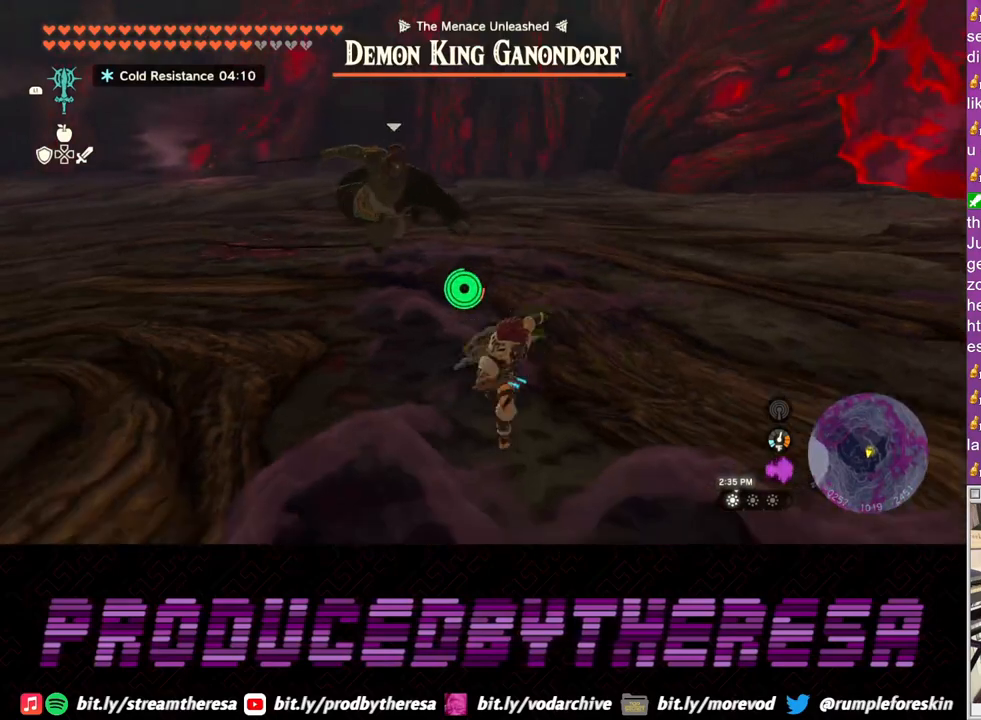
{"buttons": ["L2"], "left_stick": "left", "right_stick": "center", "events": [[217, "CROSS", "up"], [217, "left_stick", "left"], [250, "L2", "down"]]}
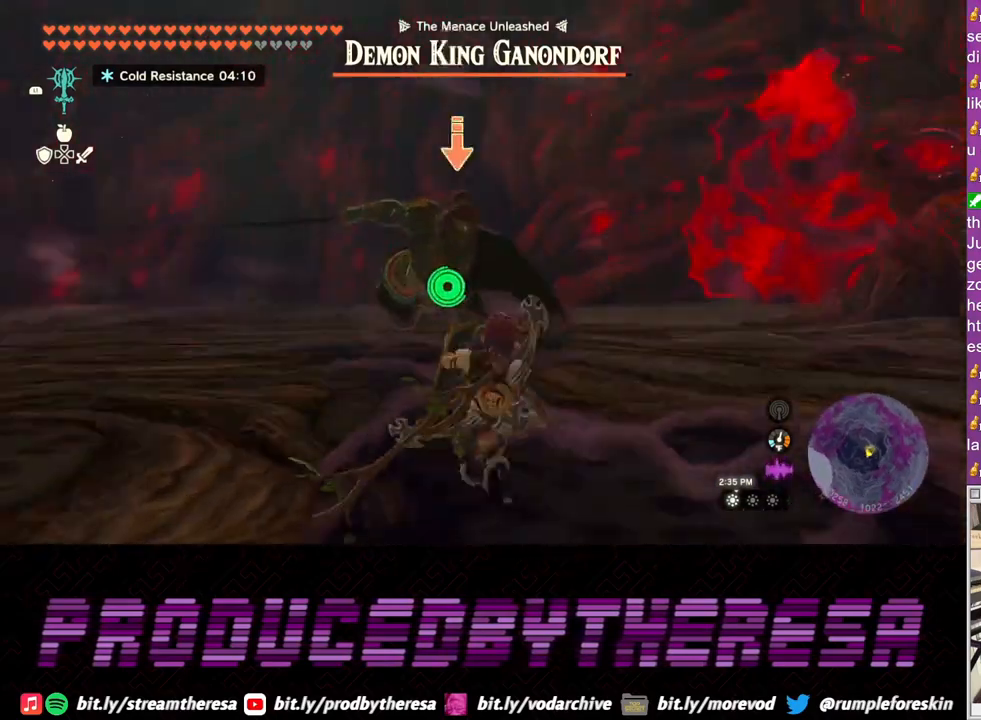
{"buttons": ["L2"], "left_stick": "left", "right_stick": "center", "events": [[267, "CIRCLE", "down"], [367, "CIRCLE", "up"]]}
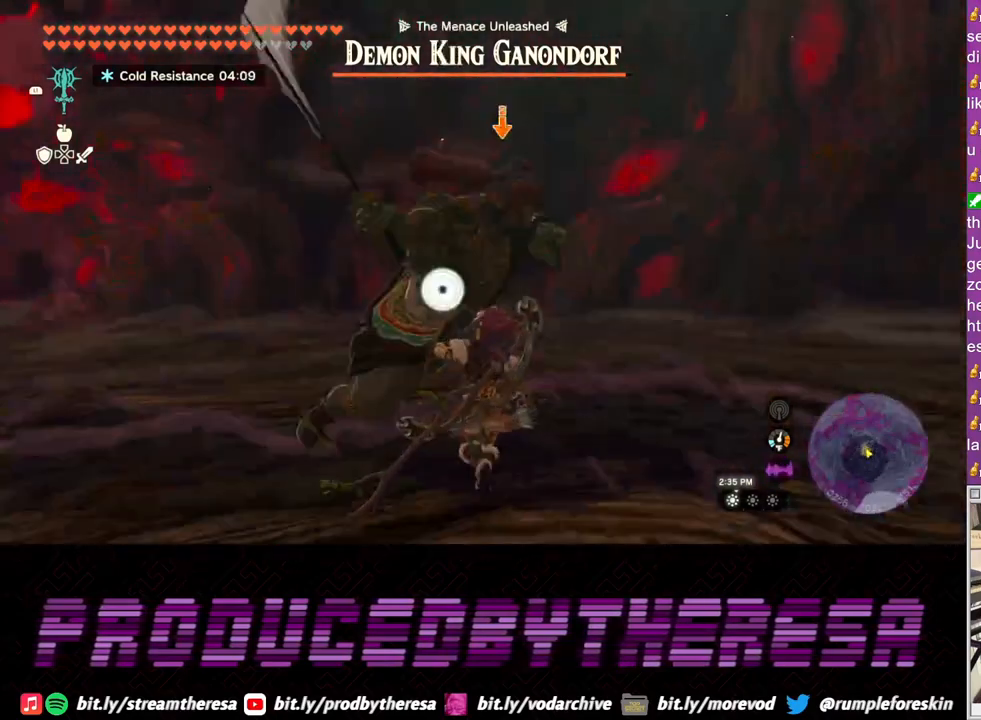
{"buttons": ["SQUARE", "L2"], "left_stick": "left", "right_stick": "center", "events": [[450, "SQUARE", "down"]]}
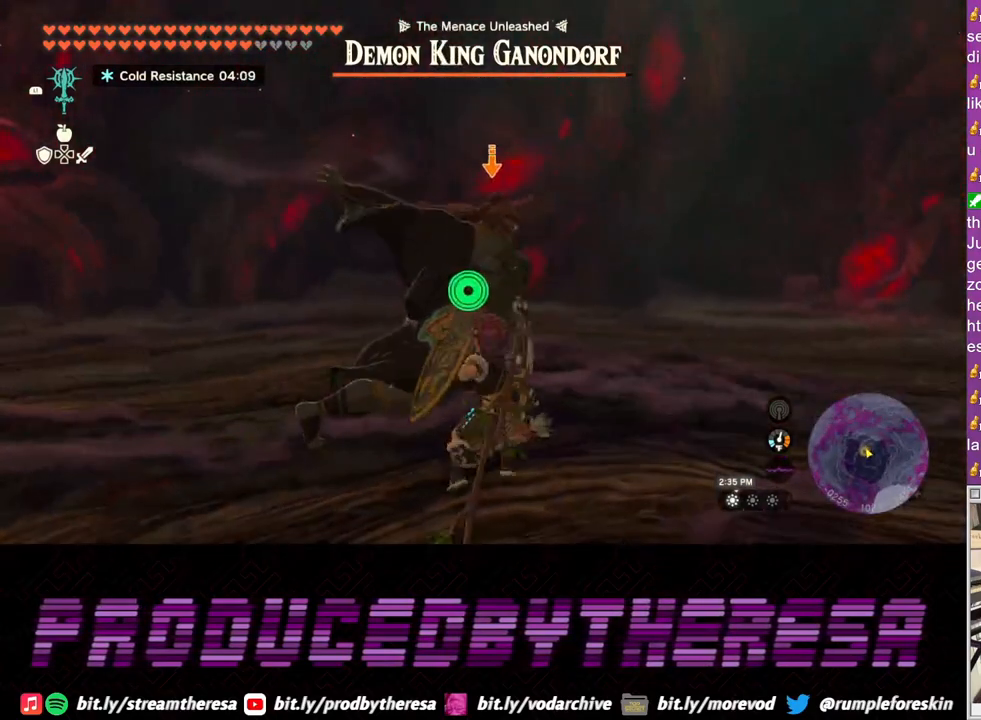
{"buttons": ["SQUARE", "L2"], "left_stick": "left", "right_stick": "center", "events": [[33, "SQUARE", "up"], [117, "SQUARE", "down"], [183, "SQUARE", "up"], [267, "SQUARE", "down"], [350, "SQUARE", "up"], [433, "SQUARE", "down"]]}
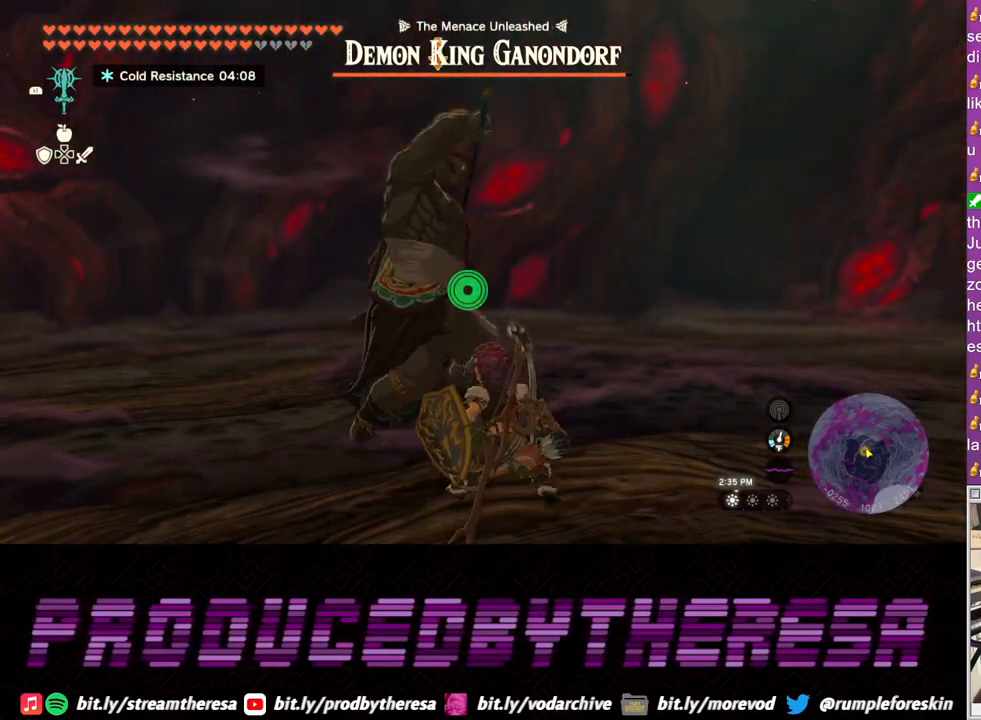
{"buttons": ["L2"], "left_stick": "left", "right_stick": "center", "events": [[33, "SQUARE", "up"], [117, "SQUARE", "down"], [200, "SQUARE", "up"], [433, "SQUARE", "down"], [500, "SQUARE", "up"]]}
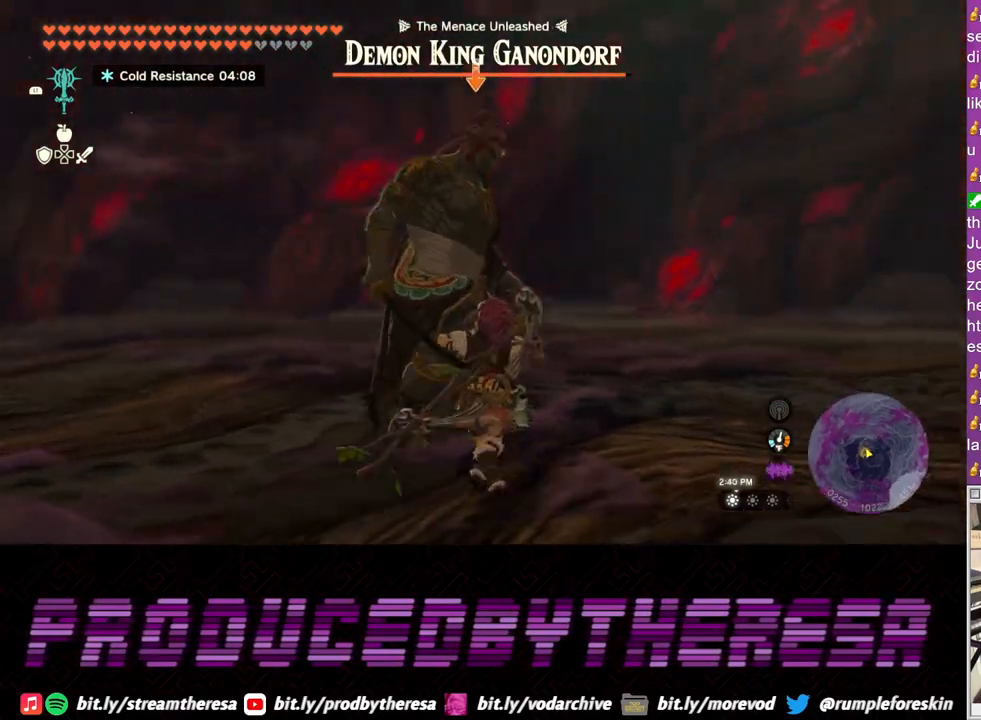
{"buttons": ["SQUARE", "L2"], "left_stick": "left", "right_stick": "center", "events": [[83, "SQUARE", "down"], [167, "SQUARE", "up"], [250, "SQUARE", "down"], [350, "SQUARE", "up"], [417, "SQUARE", "down"]]}
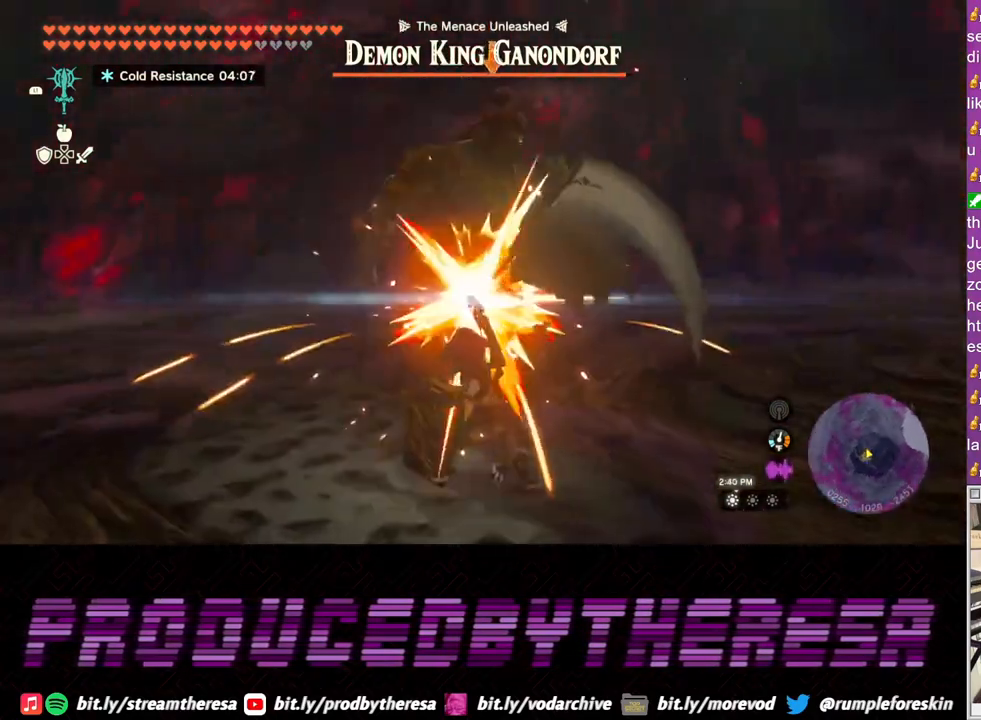
{"buttons": ["L2"], "left_stick": "left", "right_stick": "center", "events": [[17, "SQUARE", "up"], [117, "SQUARE", "down"], [200, "SQUARE", "up"], [267, "SQUARE", "down"], [367, "SQUARE", "up"]]}
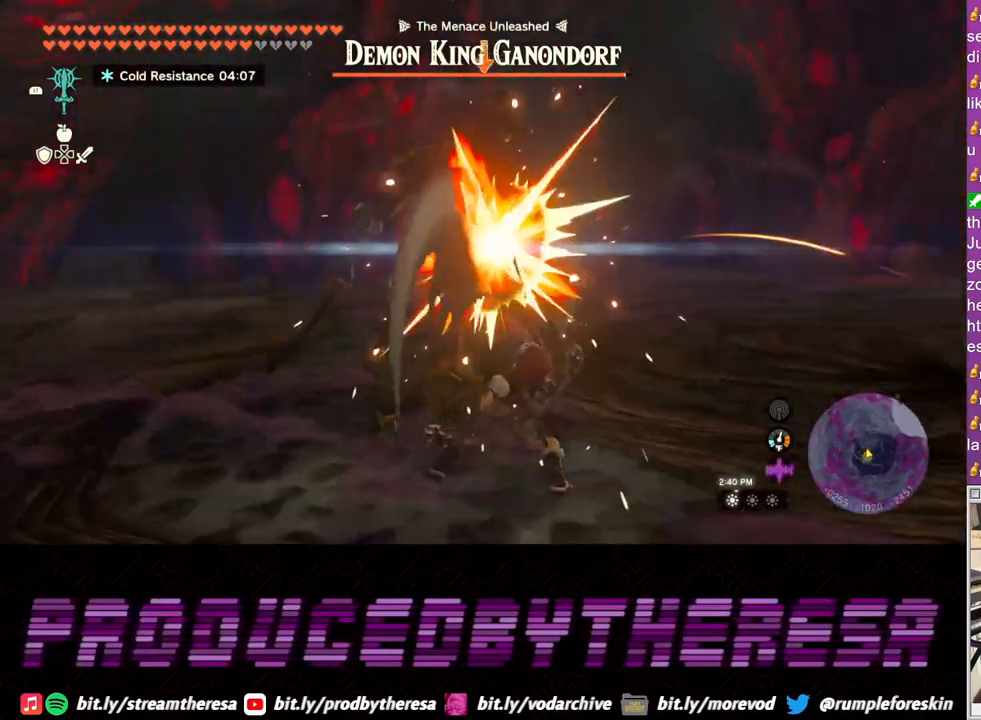
{"buttons": ["L2"], "left_stick": "left", "right_stick": "center", "events": []}
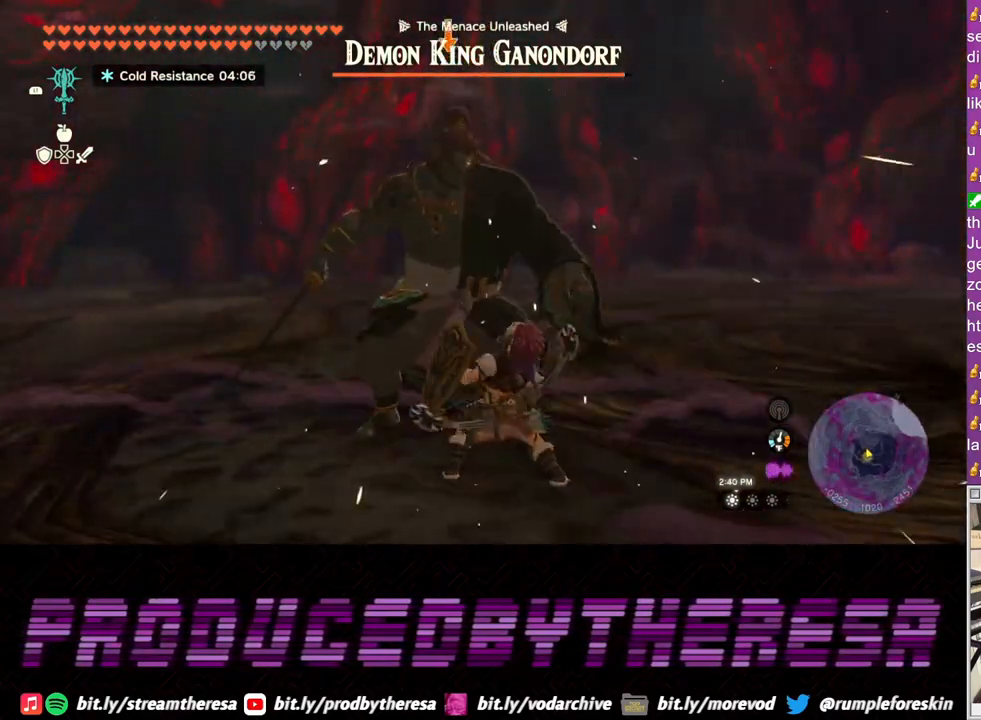
{"buttons": ["TRIANGLE", "L2"], "left_stick": "left", "right_stick": "center", "events": [[450, "TRIANGLE", "down"]]}
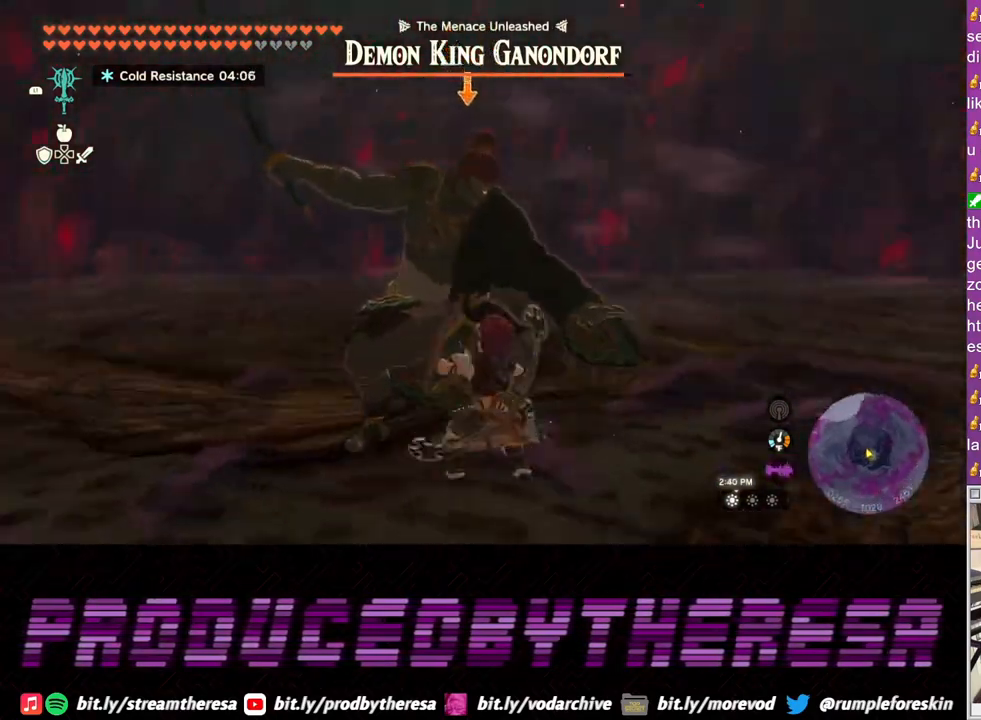
{"buttons": ["L2"], "left_stick": "left", "right_stick": "center", "events": [[17, "TRIANGLE", "up"]]}
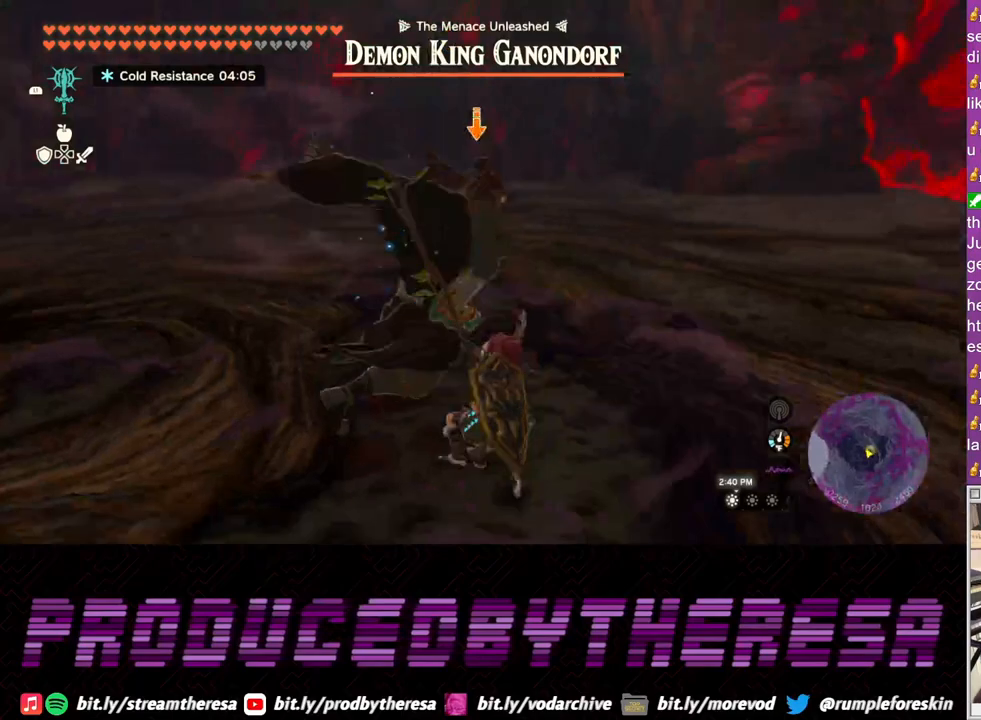
{"buttons": ["L2"], "left_stick": "left", "right_stick": "center", "events": [[267, "SQUARE", "down"], [333, "SQUARE", "up"], [417, "SQUARE", "down"], [500, "SQUARE", "up"]]}
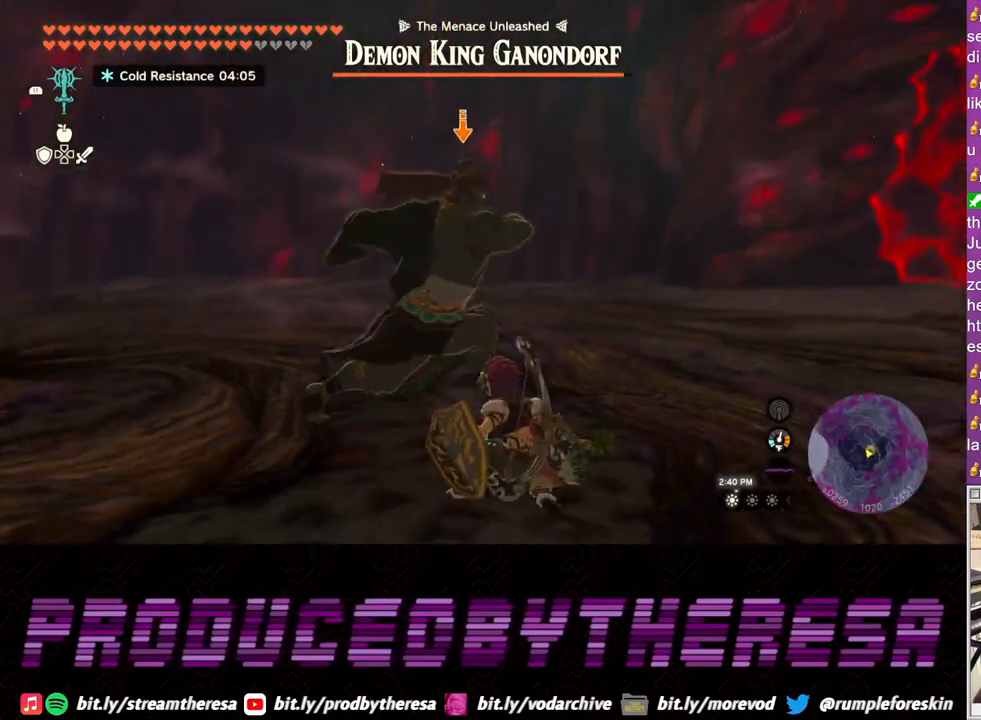
{"buttons": ["L2"], "left_stick": "left", "right_stick": "center", "events": [[350, "TRIANGLE", "down"], [433, "TRIANGLE", "up"]]}
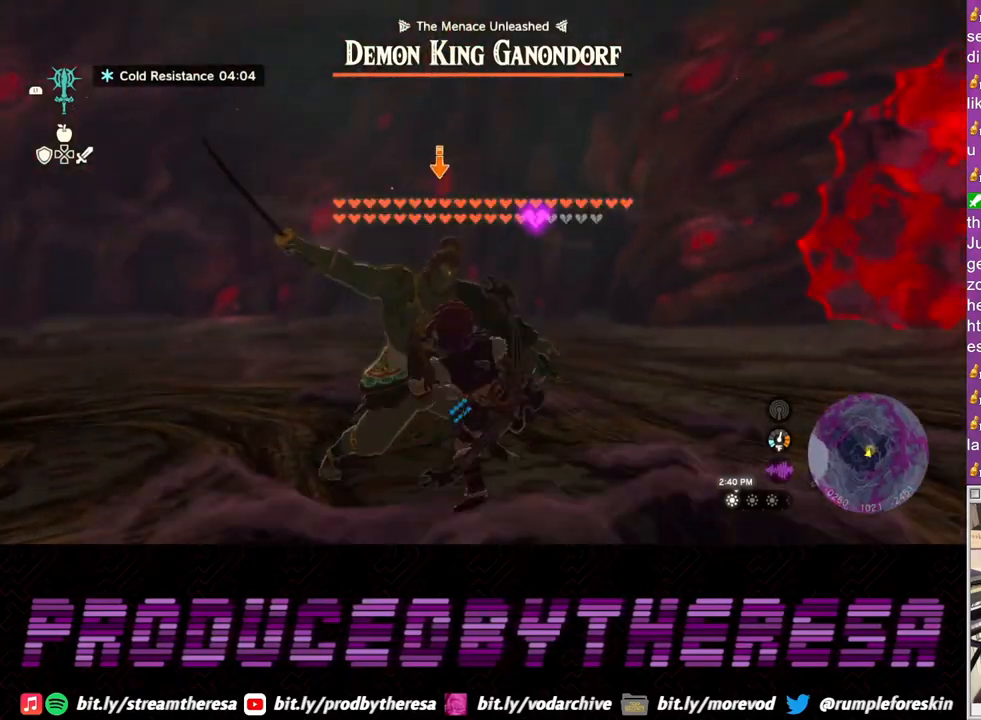
{"buttons": ["L2"], "left_stick": "left", "right_stick": "center", "events": []}
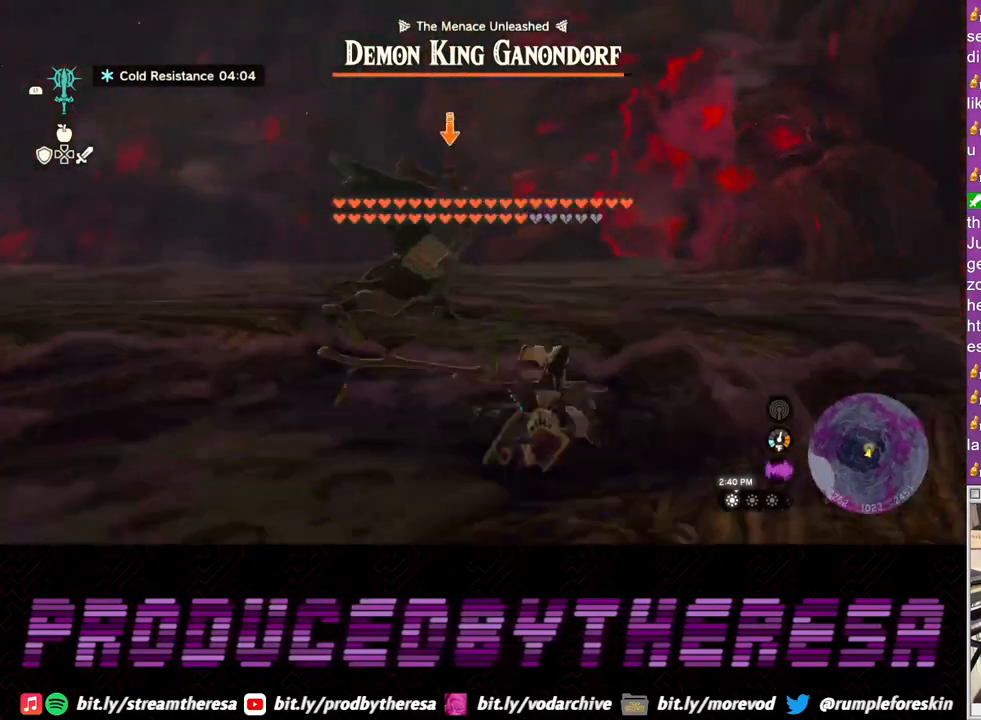
{"buttons": ["CROSS"], "left_stick": "left", "right_stick": "center", "events": [[133, "CROSS", "down"], [217, "L2", "up"], [233, "CROSS", "up"], [300, "CROSS", "down"], [383, "CROSS", "up"], [467, "CROSS", "down"]]}
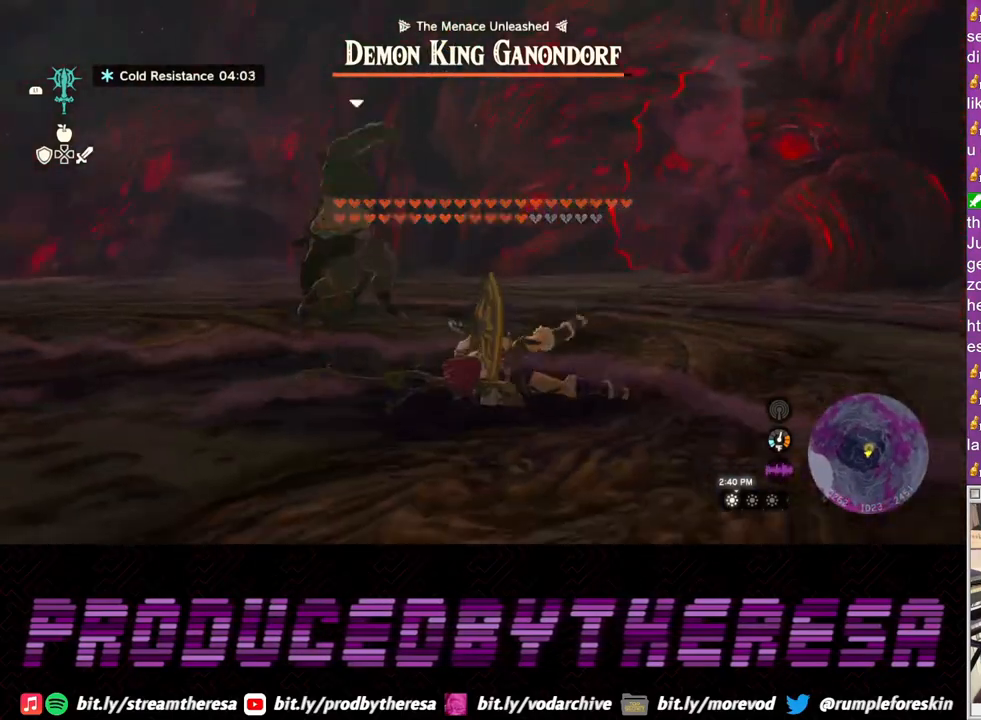
{"buttons": ["CROSS"], "left_stick": "left", "right_stick": "center", "events": [[67, "CROSS", "up"], [150, "CROSS", "down"], [233, "CROSS", "up"], [317, "CROSS", "down"], [417, "CROSS", "up"], [500, "CROSS", "down"]]}
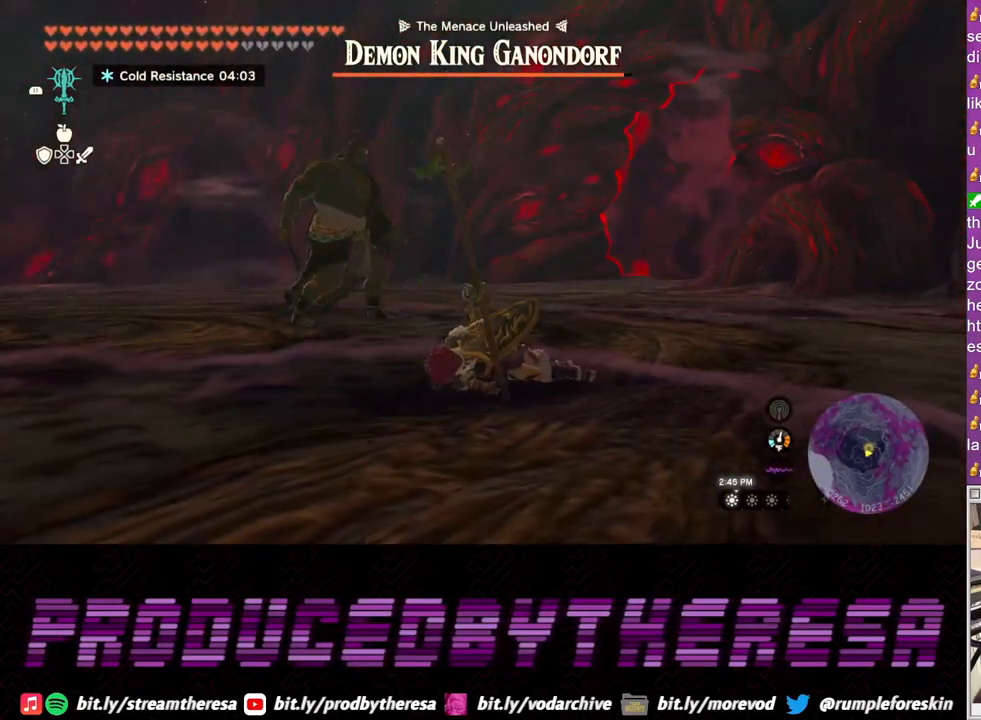
{"buttons": [], "left_stick": "left", "right_stick": "up", "events": [[83, "CROSS", "up"], [150, "CROSS", "down"], [267, "CROSS", "up"], [467, "right_stick", "up"]]}
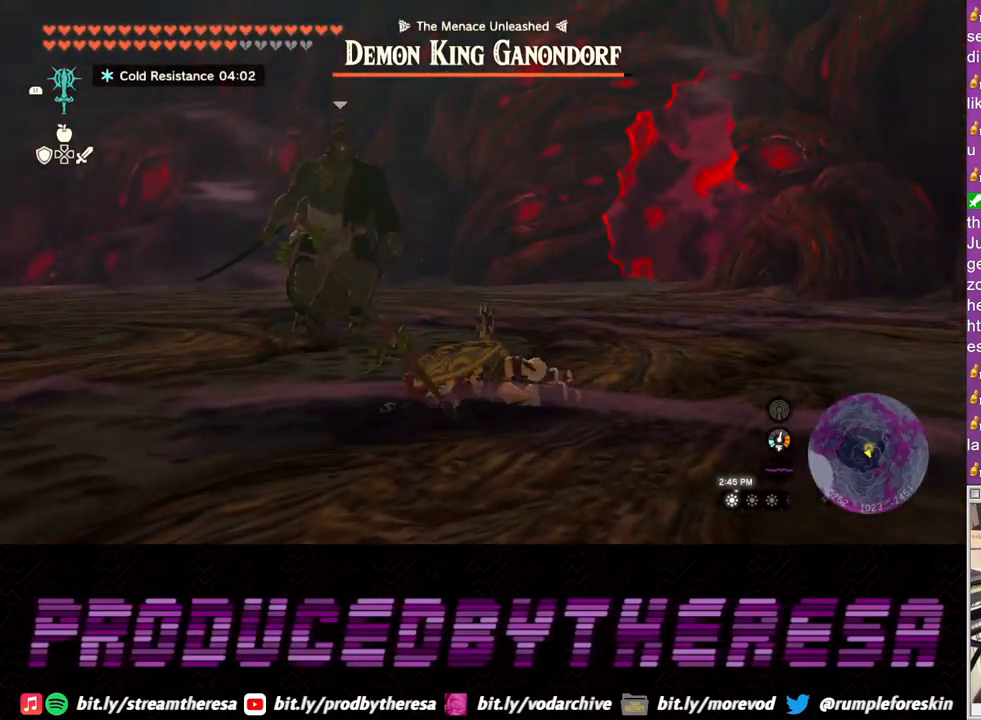
{"buttons": [], "left_stick": "up-left", "right_stick": "center", "events": [[67, "left_stick", "up-left"], [83, "right_stick", "center"]]}
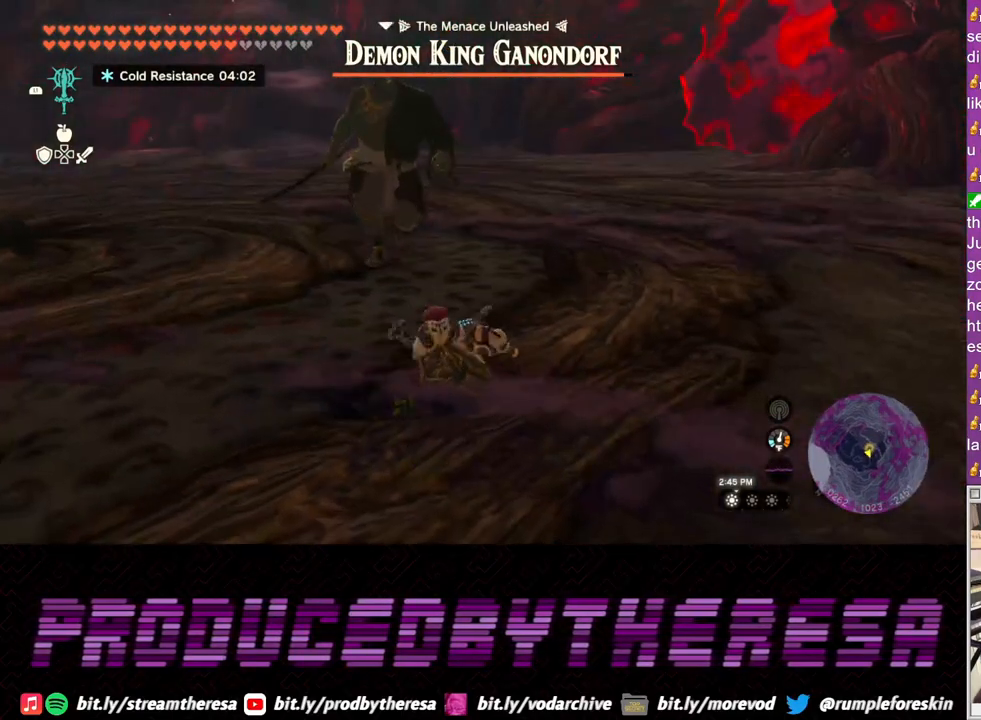
{"buttons": ["SQUARE"], "left_stick": "up-left", "right_stick": "center", "events": [[417, "SQUARE", "down"]]}
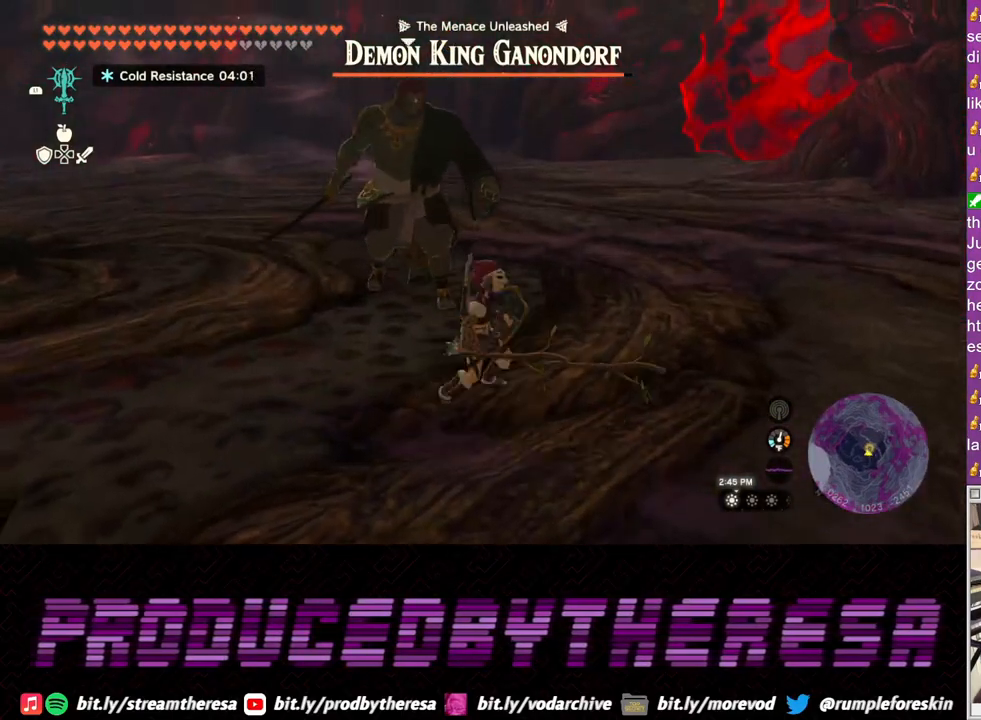
{"buttons": ["SQUARE"], "left_stick": "up-left", "right_stick": "center", "events": [[17, "SQUARE", "up"], [100, "SQUARE", "down"], [183, "SQUARE", "up"], [267, "SQUARE", "down"], [350, "SQUARE", "up"], [433, "SQUARE", "down"]]}
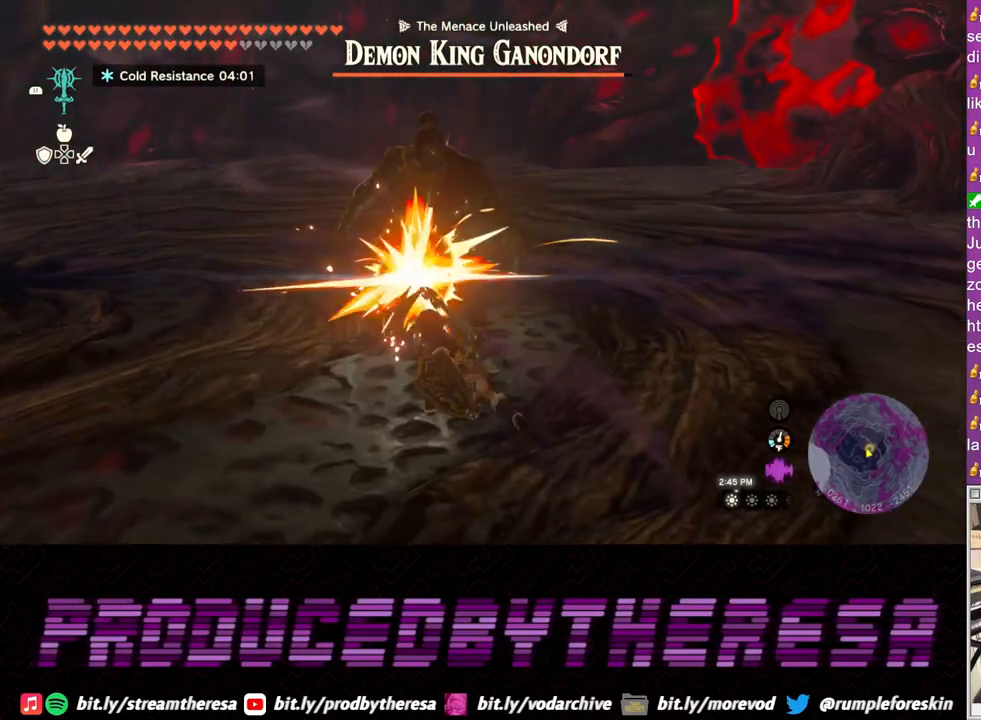
{"buttons": ["L2"], "left_stick": "down", "right_stick": "center", "events": [[50, "SQUARE", "up"], [133, "SQUARE", "down"], [233, "SQUARE", "up"], [250, "left_stick", "center"], [400, "L2", "down"], [483, "left_stick", "down"]]}
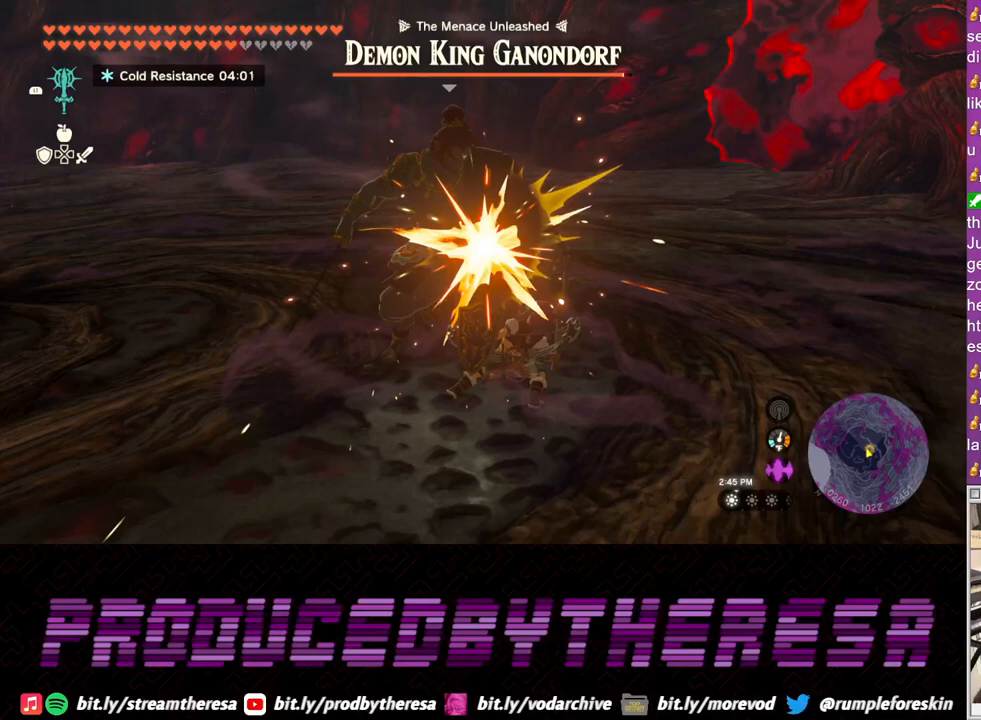
{"buttons": ["L2"], "left_stick": "down", "right_stick": "center", "events": [[67, "TRIANGLE", "down"], [150, "TRIANGLE", "up"]]}
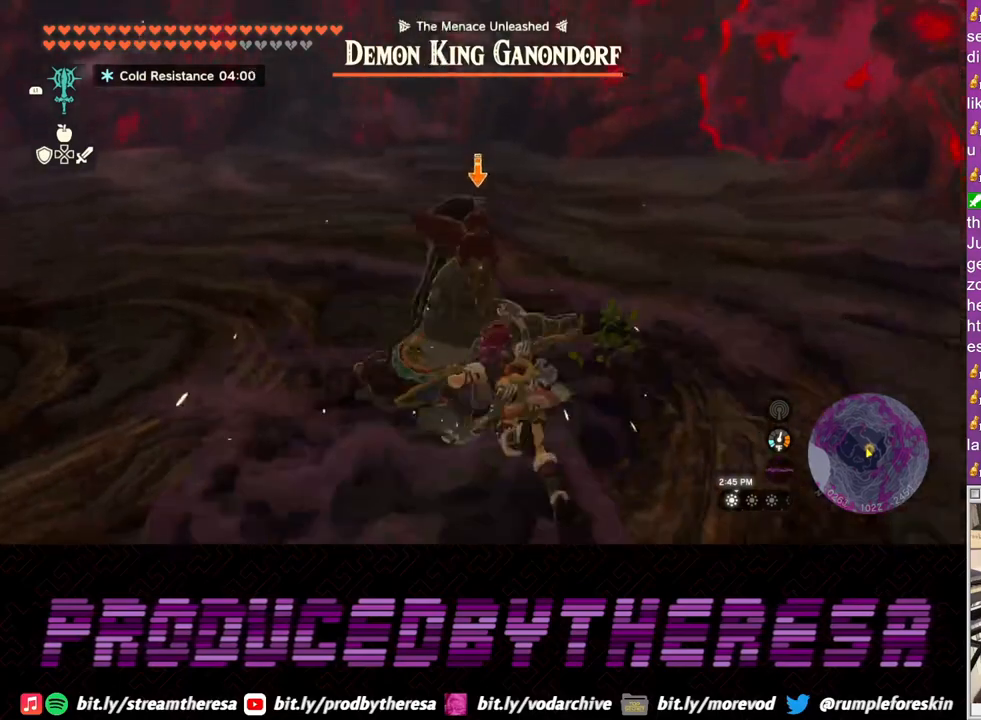
{"buttons": ["L2"], "left_stick": "down", "right_stick": "center", "events": [[317, "TRIANGLE", "down"], [400, "TRIANGLE", "up"]]}
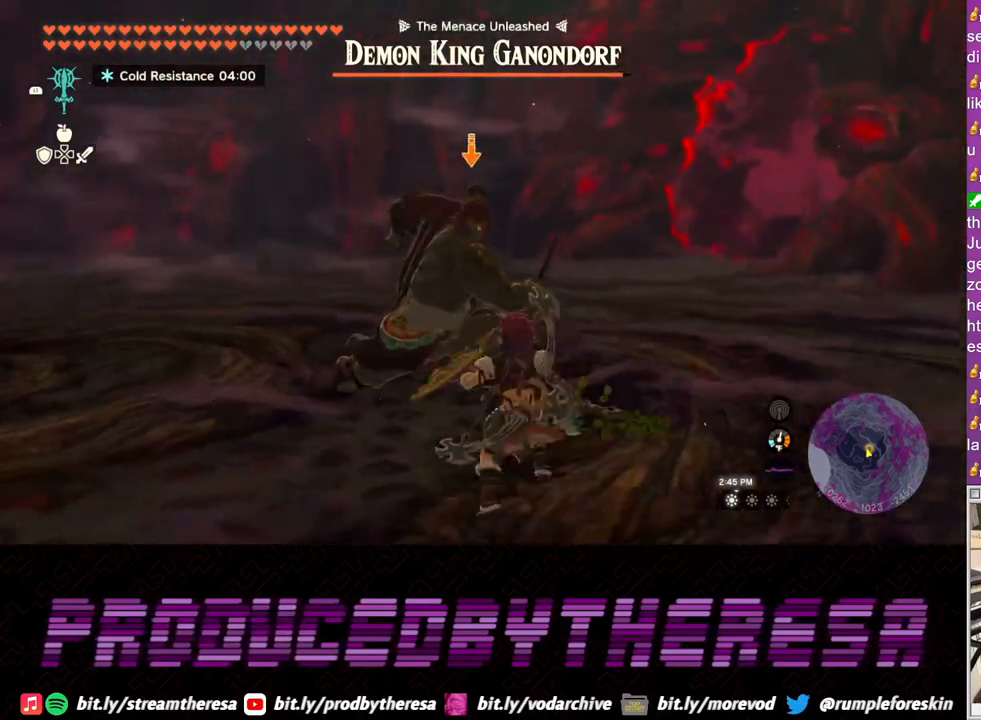
{"buttons": ["L2"], "left_stick": "down", "right_stick": "center", "events": []}
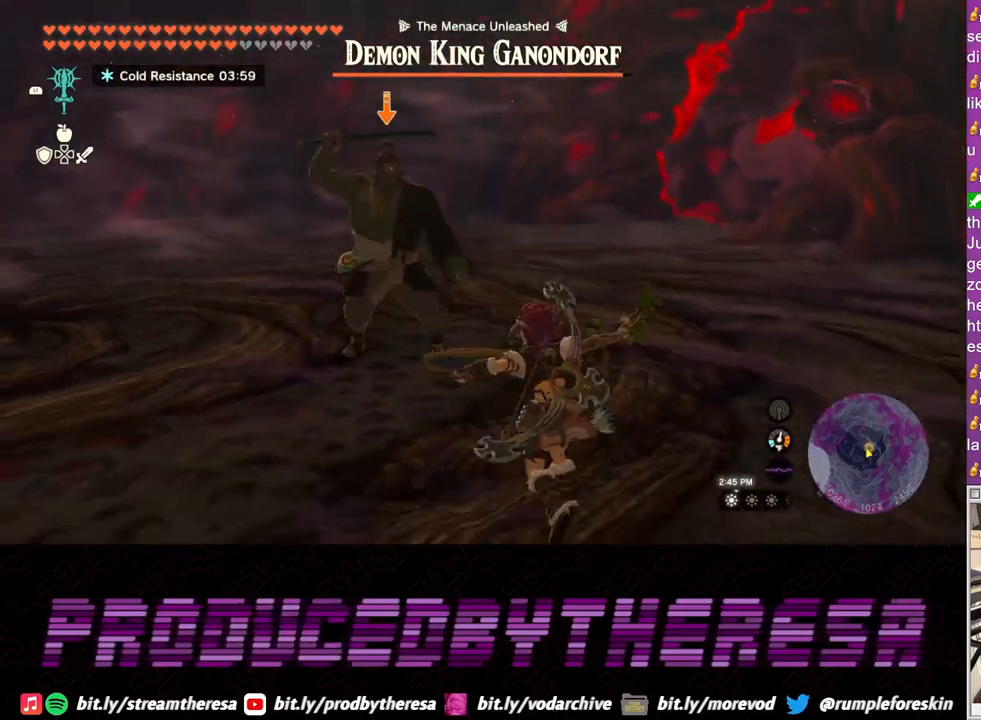
{"buttons": ["CROSS", "L2"], "left_stick": "up", "right_stick": "center", "events": [[100, "left_stick", "center"], [167, "left_stick", "up"], [383, "CROSS", "down"]]}